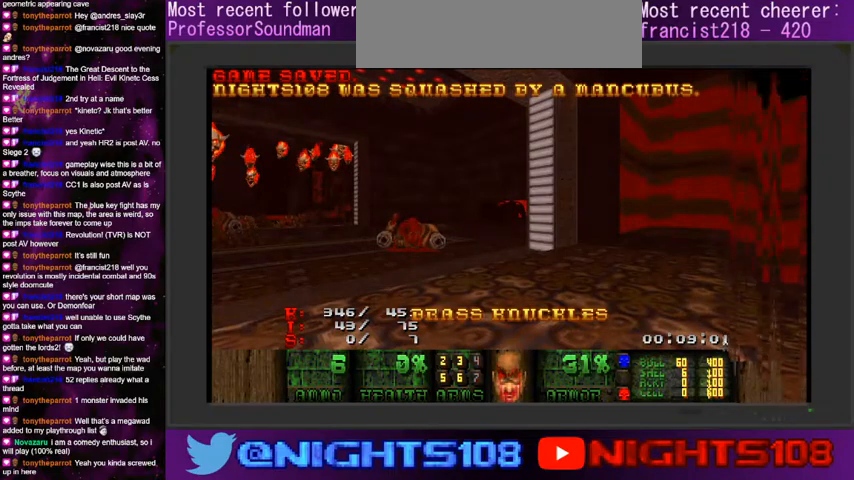
Gameplay with keyboard and mouse; each line is a JSON object with the keys and mouse buttons held at the frame after it. "events" lists presses ("down") and releases ("up") of "a", "caps_lock", "ctrl", "d", "e", "escape", "f", "q", "r", "s", "shift", "space", "tab", "tilde", "w", "mouse_left", "mouse_wheel" and "mouse_right" between this image and that frame as [ms after this image, input, new state], when the widget could be followed in between. "mouse_left", "mouse_wheel", "mouse_right" = the "left", "wheel", "right" buttons of the "mouse" list. No other keys are recorded. "wheel" means that the mouse wheel is clicked or scrolled. Mouse movement is not recorded.
{"keys": [], "mouse": [], "events": [[500, "d", "up"]]}
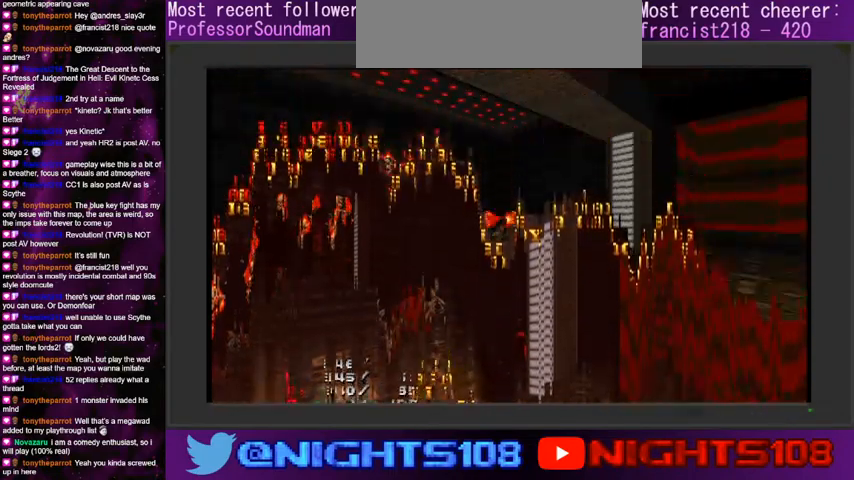
{"keys": [], "mouse": [], "events": [[100, "d", "down"], [233, "d", "up"], [333, "d", "down"], [433, "d", "up"]]}
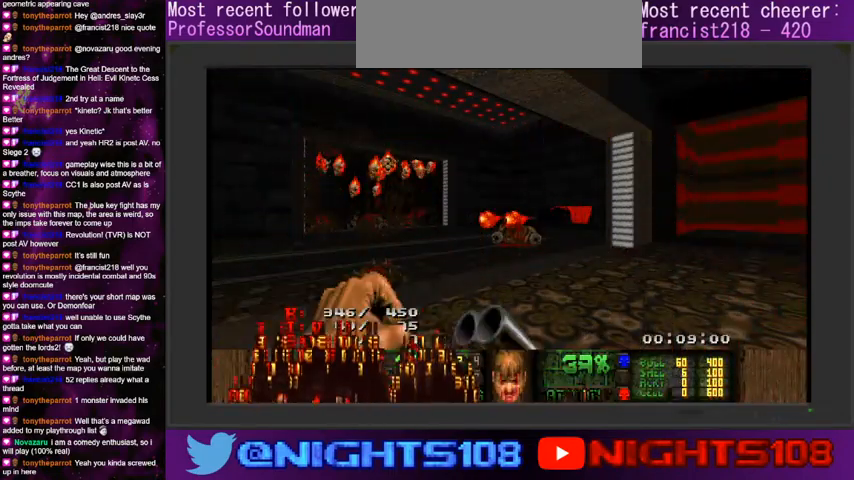
{"keys": ["d", "s"], "mouse": [], "events": [[33, "d", "down"], [66, "d", "up"], [166, "d", "down"], [433, "s", "down"]]}
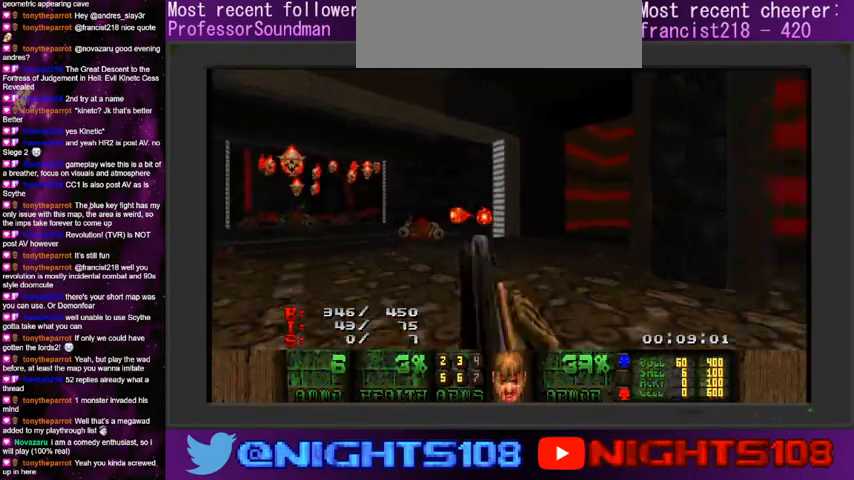
{"keys": [], "mouse": [], "events": [[33, "s", "up"], [166, "d", "up"], [266, "w", "down"], [300, "a", "down"], [333, "w", "up"], [366, "a", "up"]]}
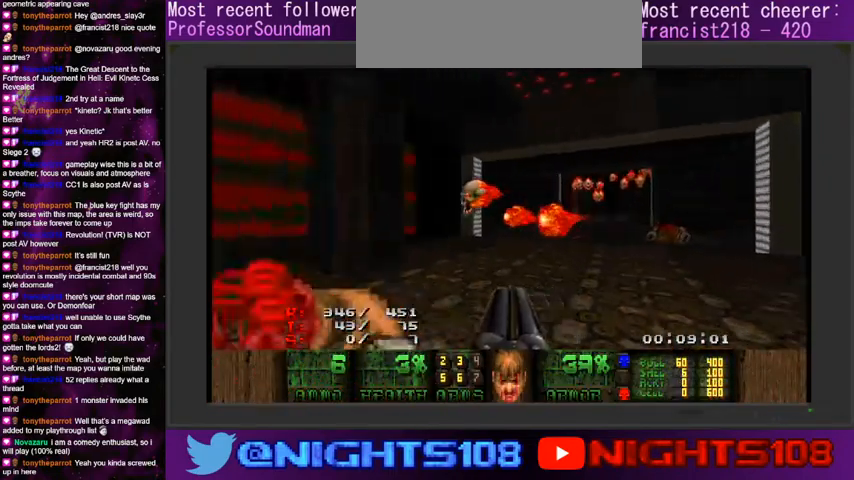
{"keys": [], "mouse": [], "events": [[33, "a", "down"], [66, "mouse_left", "down"], [100, "a", "up"], [233, "s", "down"], [300, "mouse_left", "up"], [333, "s", "up"]]}
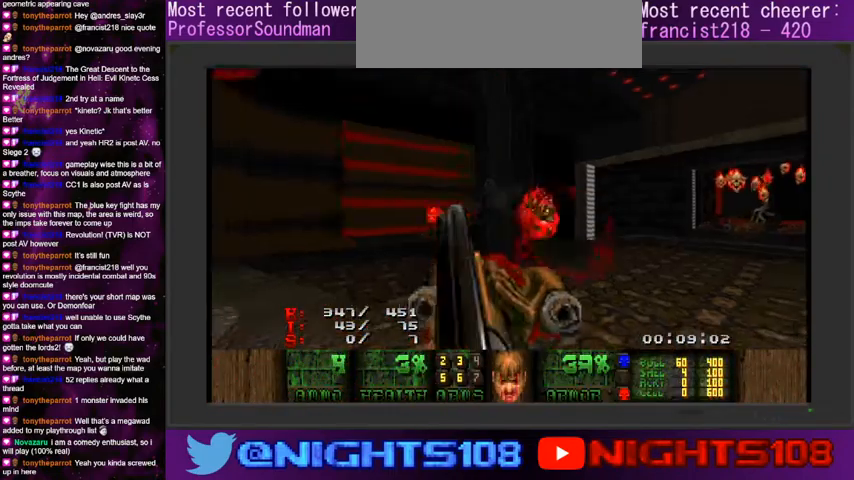
{"keys": ["w"], "mouse": [], "events": [[166, "w", "down"], [233, "a", "down"], [466, "a", "up"]]}
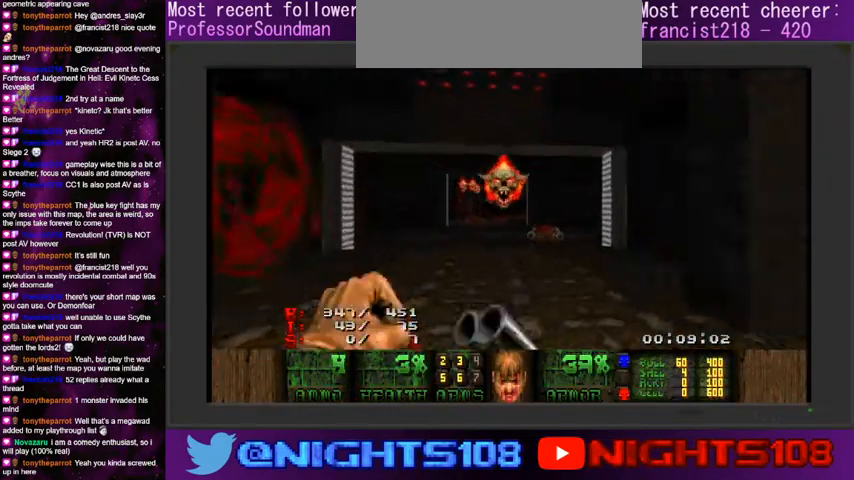
{"keys": ["w"], "mouse": [], "events": [[166, "a", "down"], [200, "mouse_left", "down"], [233, "w", "up"], [266, "mouse_left", "up"], [300, "a", "up"], [300, "w", "down"]]}
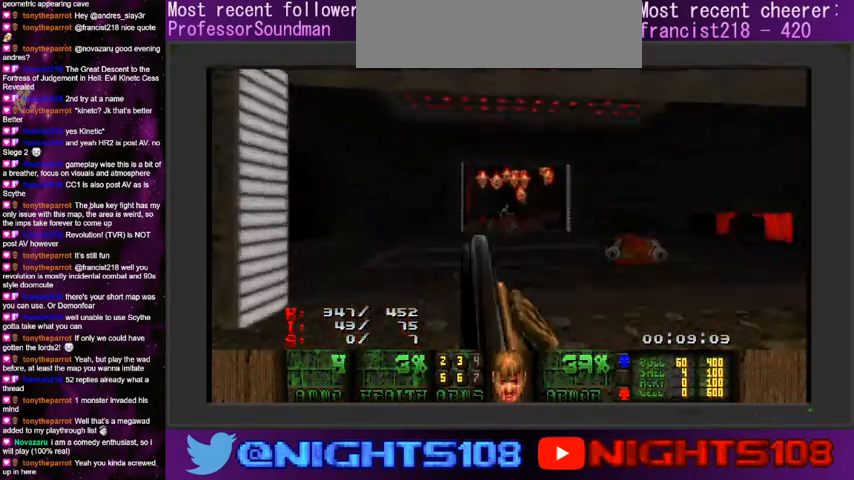
{"keys": ["w"], "mouse": [], "events": [[133, "a", "down"], [233, "a", "up"]]}
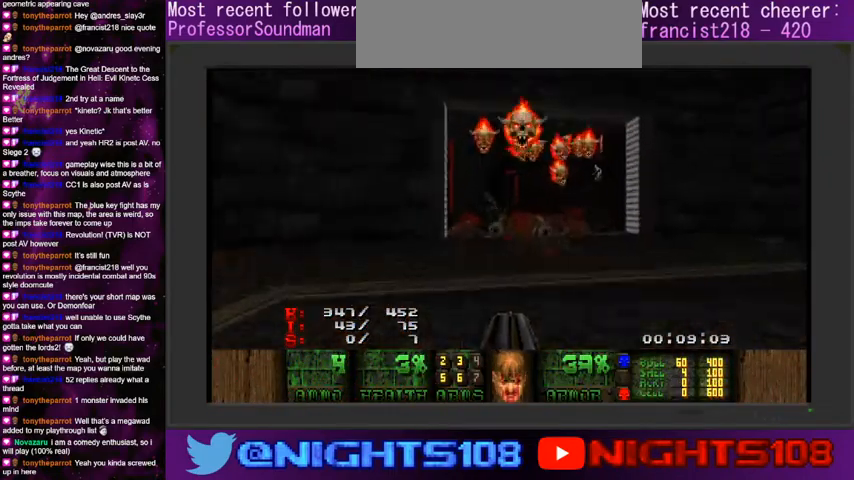
{"keys": ["a", "w"], "mouse": [], "events": [[33, "a", "down"], [66, "mouse_left", "down"], [133, "a", "up"], [233, "mouse_left", "up"], [266, "d", "down"], [466, "a", "down"], [500, "d", "up"]]}
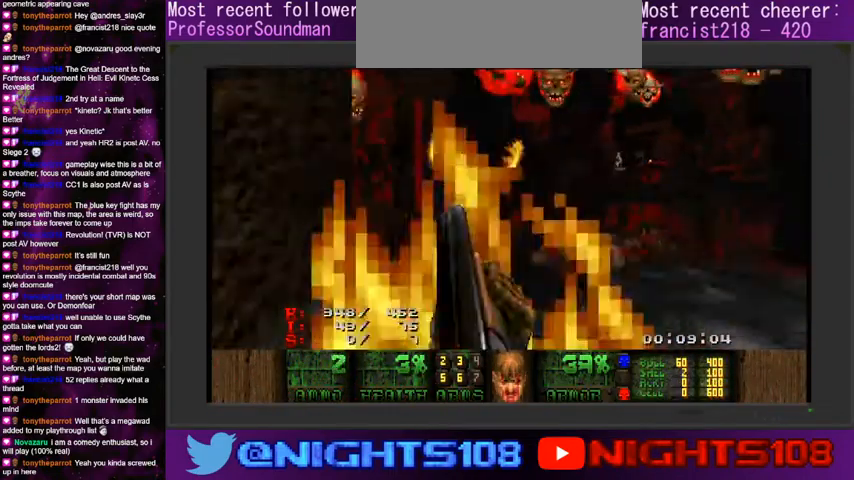
{"keys": ["a"], "mouse": ["left"], "events": [[200, "w", "up"], [366, "w", "down"], [433, "mouse_left", "down"], [466, "w", "up"]]}
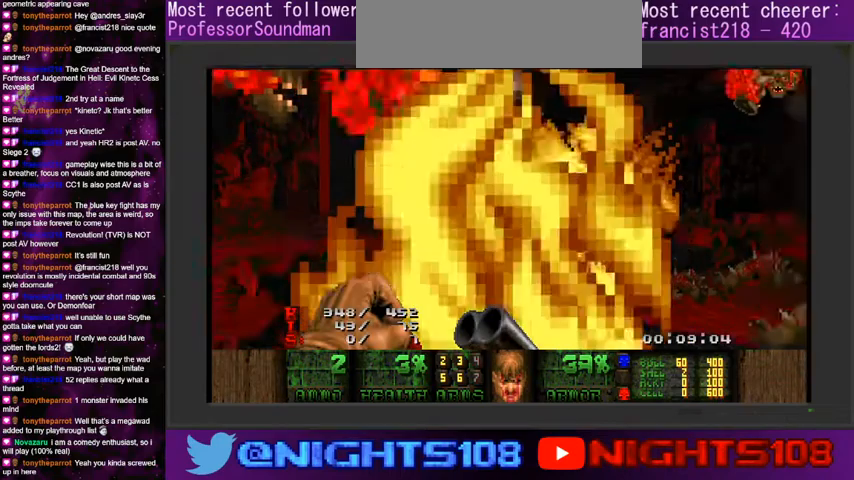
{"keys": ["a"], "mouse": ["left"], "events": [[66, "a", "up"], [400, "a", "down"]]}
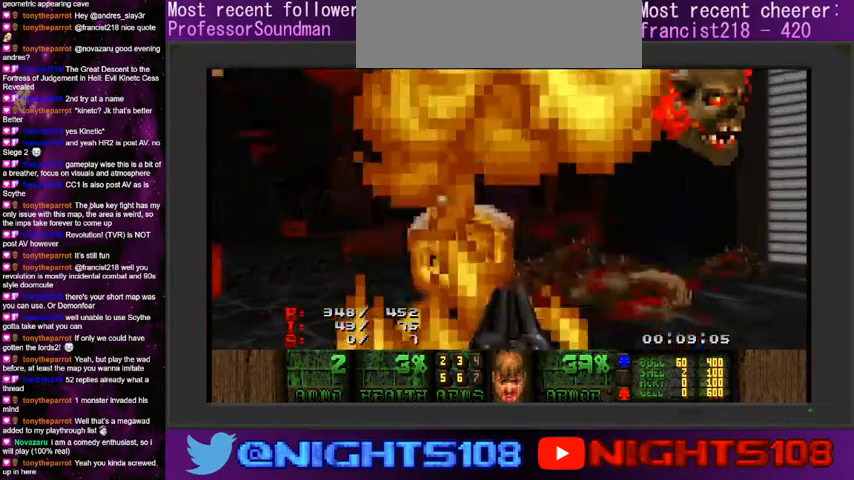
{"keys": ["a", "w"], "mouse": [], "events": [[366, "mouse_left", "up"], [466, "w", "down"]]}
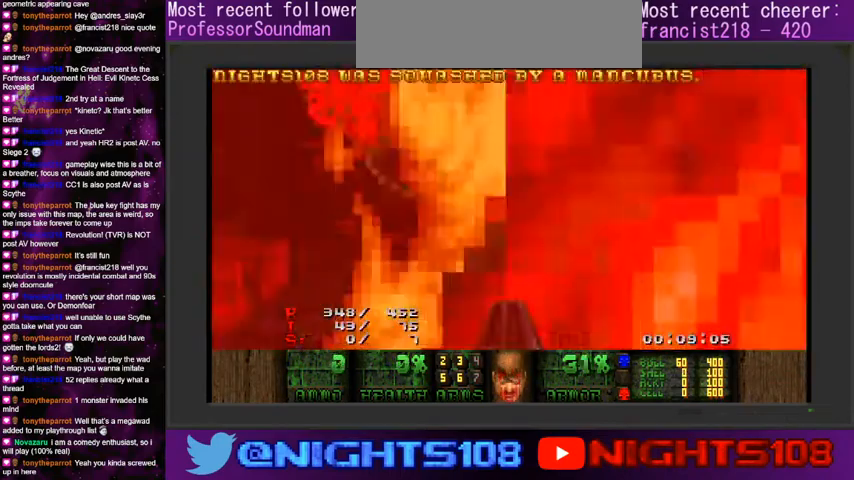
{"keys": ["a", "space", "w"], "mouse": [], "events": [[466, "space", "down"]]}
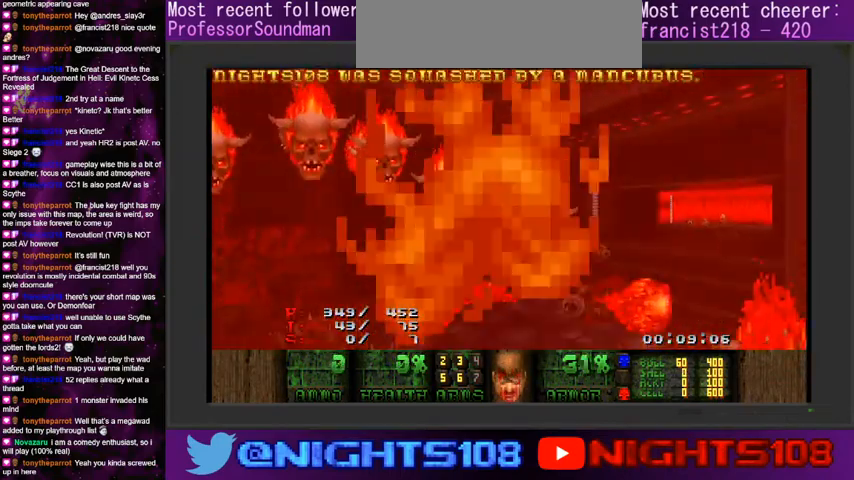
{"keys": ["a", "w"], "mouse": [], "events": [[100, "space", "up"]]}
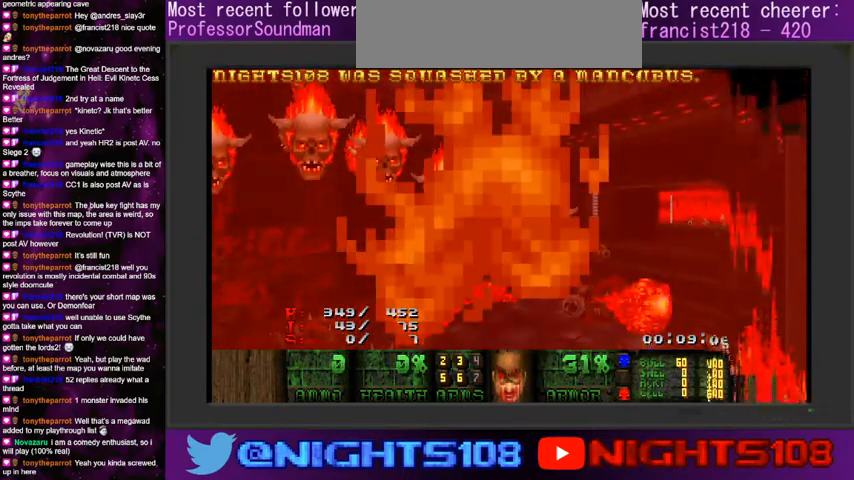
{"keys": [], "mouse": [], "events": [[33, "w", "up"], [100, "a", "up"]]}
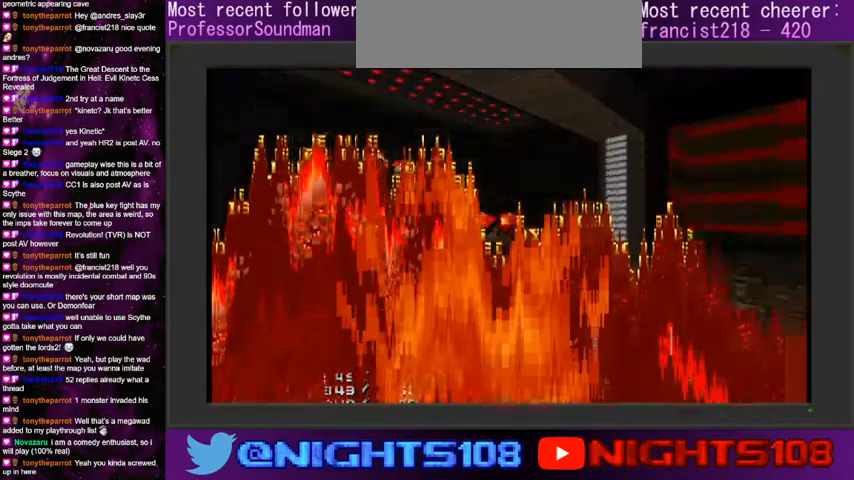
{"keys": [], "mouse": [], "events": []}
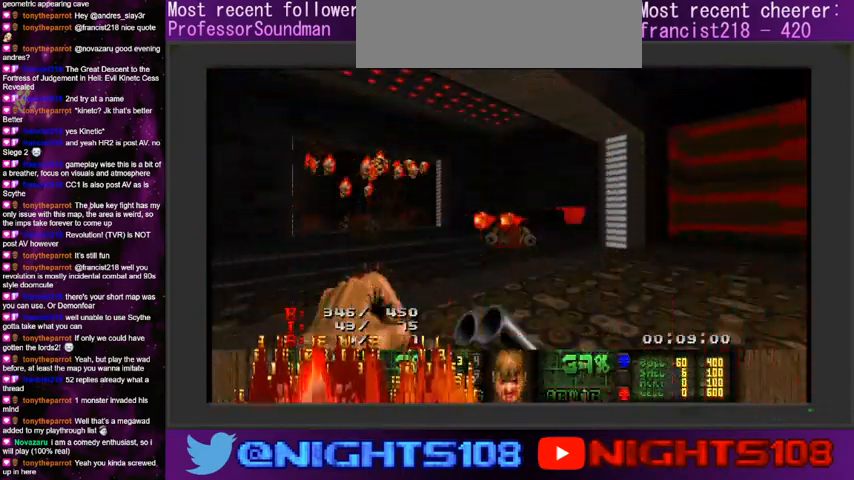
{"keys": ["a", "w"], "mouse": [], "events": [[66, "d", "down"], [466, "a", "down"], [466, "w", "down"], [500, "d", "up"]]}
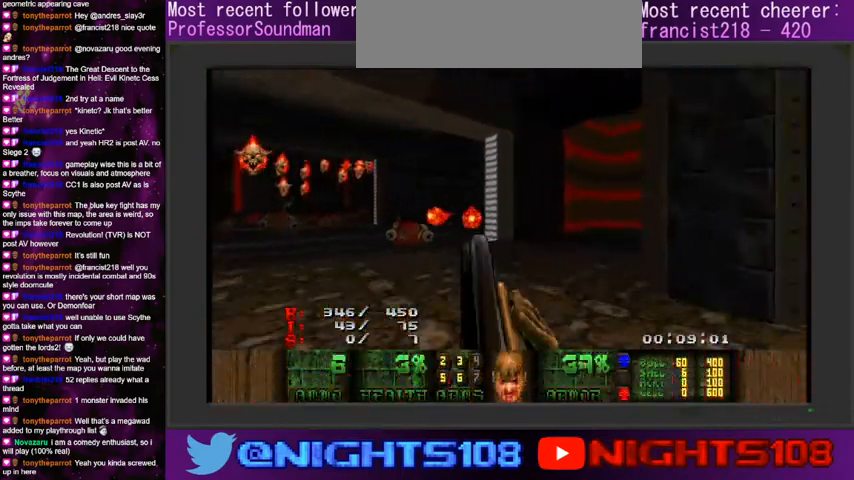
{"keys": [], "mouse": [], "events": [[233, "a", "up"], [266, "d", "down"], [333, "w", "up"], [433, "d", "up"]]}
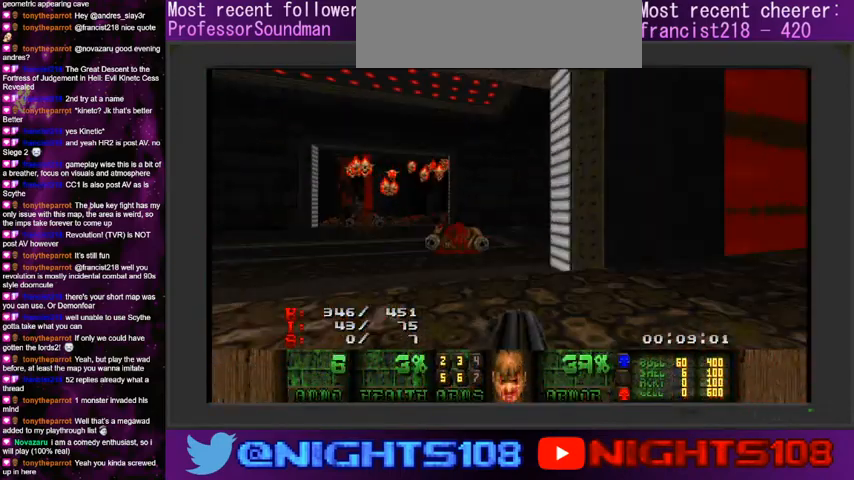
{"keys": ["a"], "mouse": [], "events": [[100, "d", "down"], [333, "d", "up"], [500, "a", "down"]]}
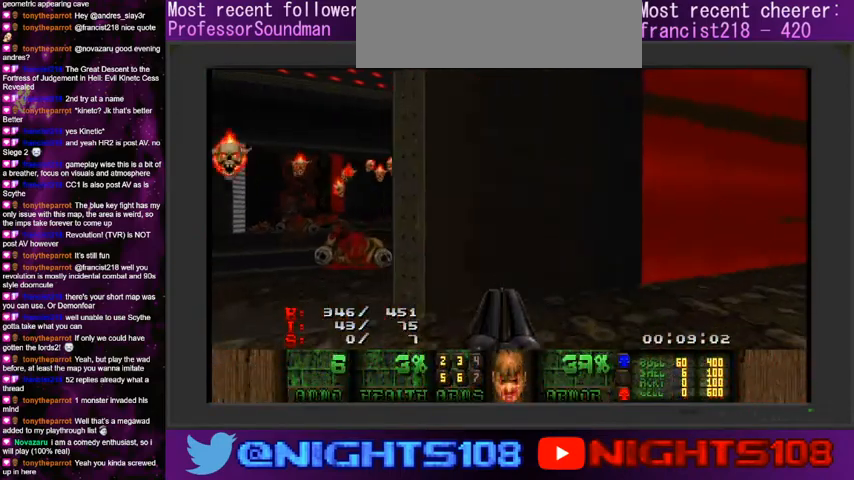
{"keys": ["a"], "mouse": [], "events": [[266, "s", "down"], [400, "s", "up"]]}
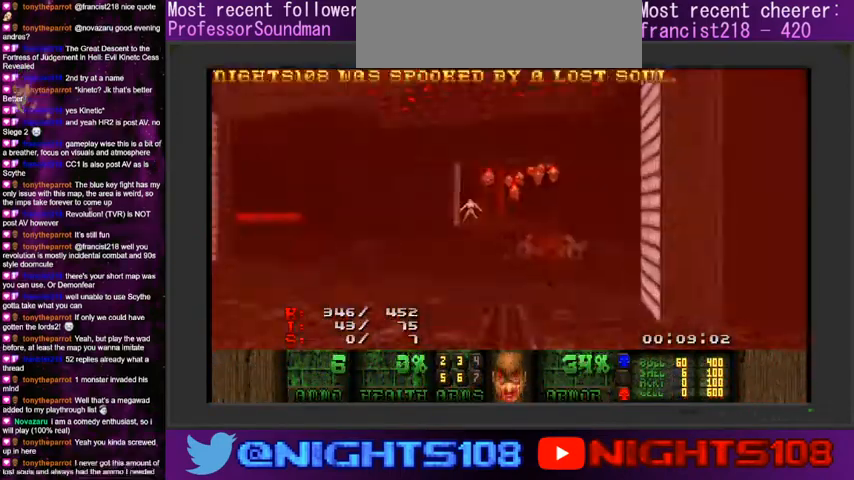
{"keys": ["space", "w"], "mouse": [], "events": [[33, "w", "down"], [133, "a", "up"], [466, "space", "down"]]}
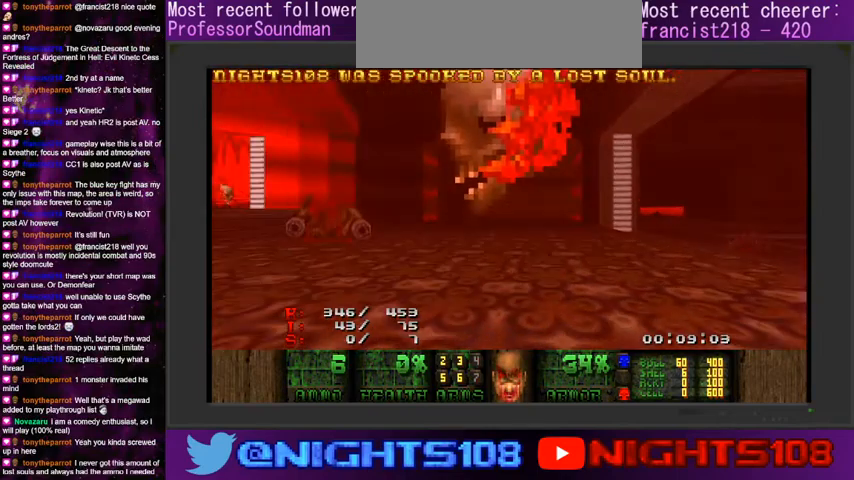
{"keys": ["w"], "mouse": [], "events": [[233, "space", "up"]]}
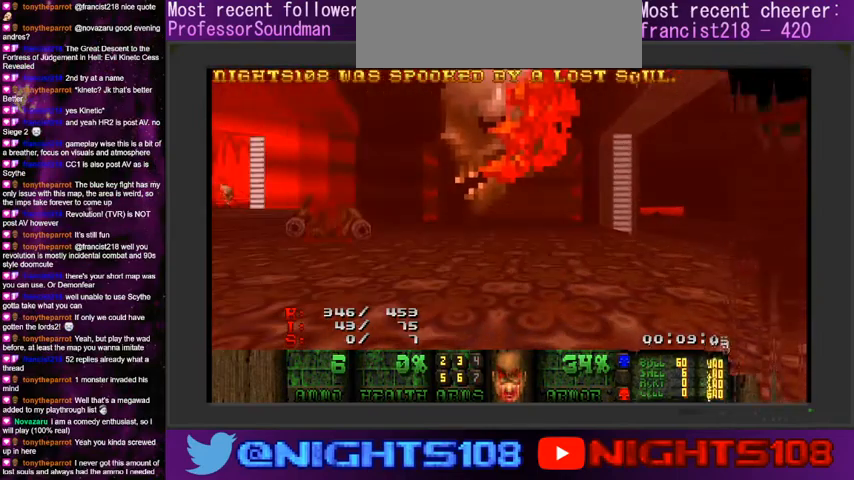
{"keys": [], "mouse": [], "events": [[400, "w", "up"]]}
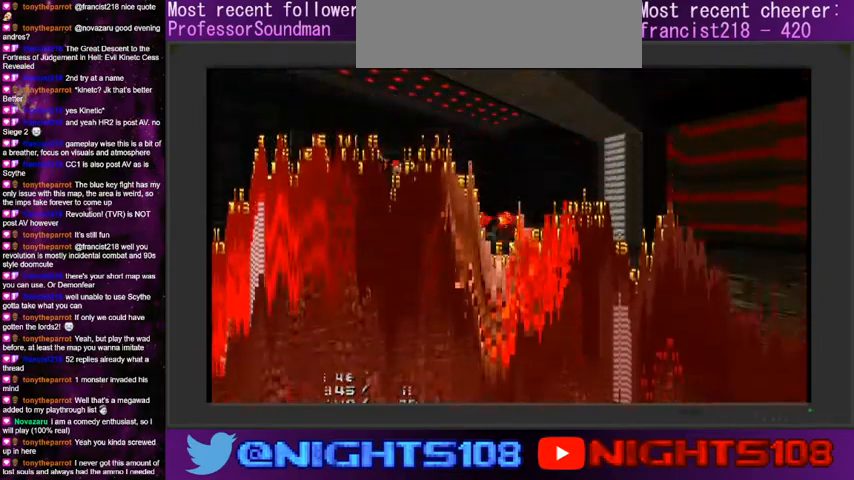
{"keys": [], "mouse": [], "events": []}
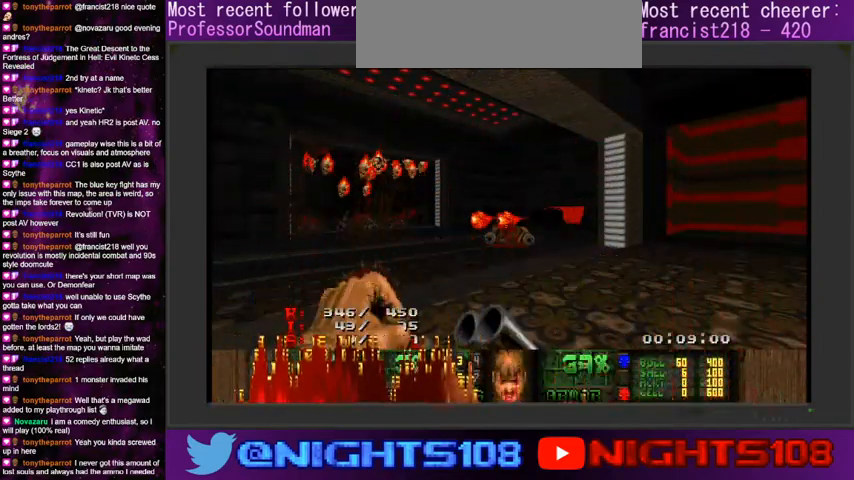
{"keys": ["d", "w"], "mouse": [], "events": [[200, "d", "down"], [500, "w", "down"]]}
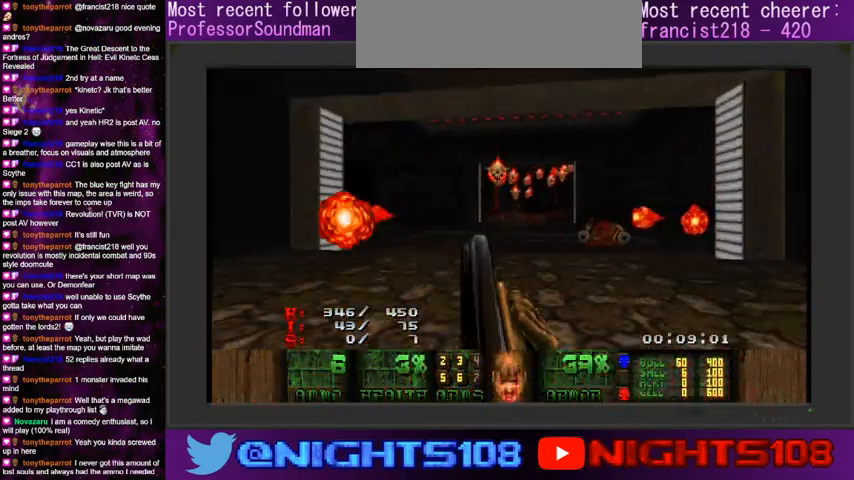
{"keys": ["a", "w"], "mouse": [], "events": [[33, "a", "down"], [66, "d", "up"], [100, "a", "up"], [266, "d", "down"], [400, "w", "up"], [433, "a", "down"], [466, "d", "up"], [466, "w", "down"]]}
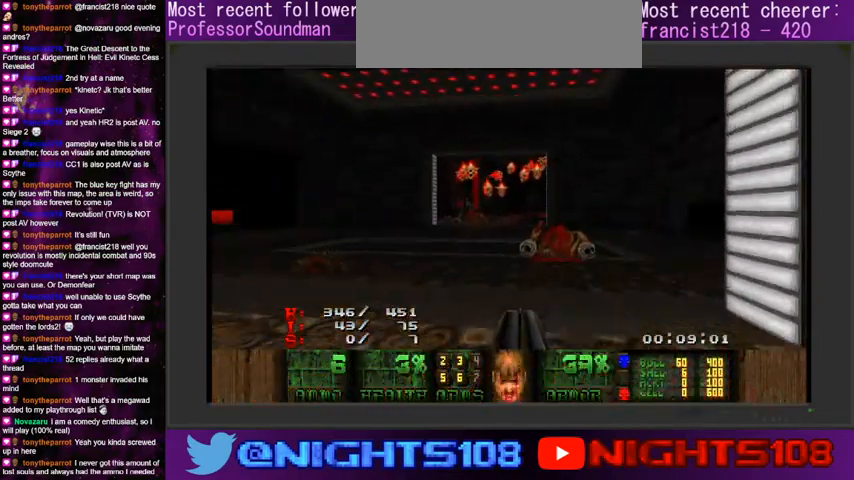
{"keys": ["w"], "mouse": [], "events": [[133, "w", "up"], [300, "w", "down"], [433, "a", "up"]]}
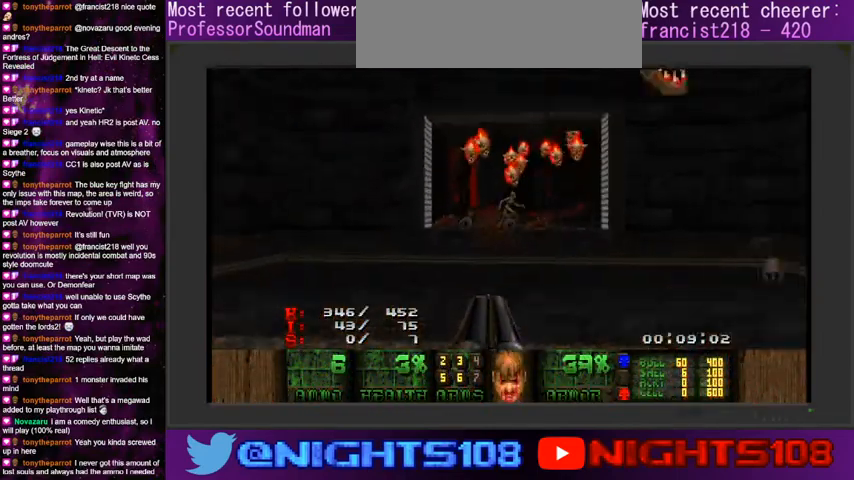
{"keys": ["w"], "mouse": [], "events": []}
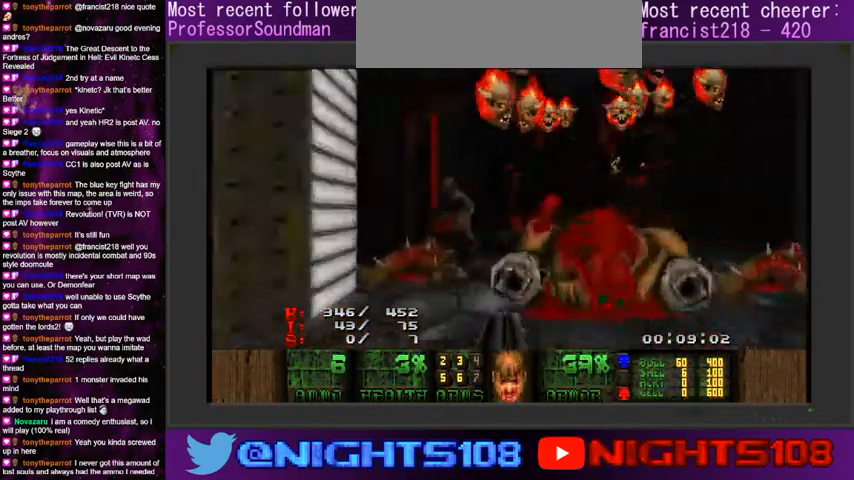
{"keys": ["a", "w"], "mouse": ["left"], "events": [[100, "d", "down"], [133, "a", "down"], [166, "d", "up"], [333, "mouse_left", "down"]]}
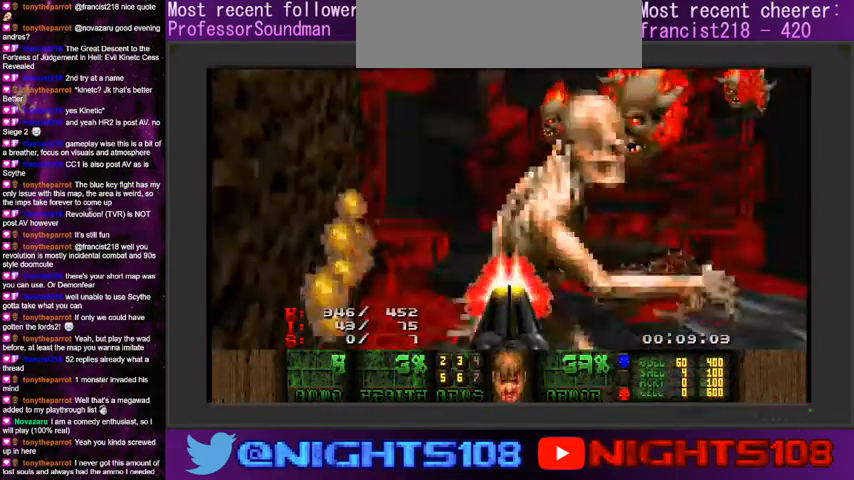
{"keys": ["a", "w"], "mouse": [], "events": [[100, "mouse_left", "up"], [433, "a", "up"], [500, "a", "down"]]}